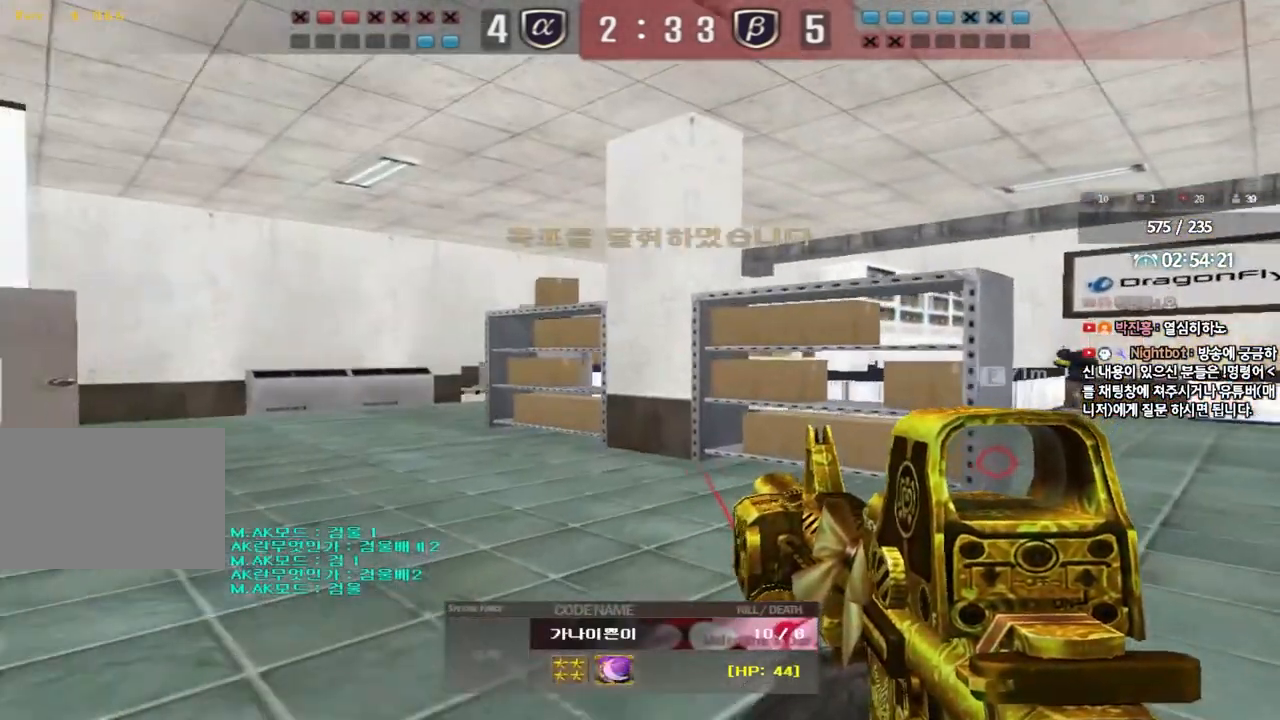
Gameplay with keyboard; each line is a JSON object with the keys held at the frame after it. "events" lists presses ("down") and releases ("up") of "a", "ctrl", "d", "e", "f", "q", "r", "s", "shift", "space", "tab" and "w" between this image and that frame as [ms after this image, input, new state], when the widget could be followed in between. No other keys are recorded. Mouse input is not recorded.
{"keys": ["tab"], "events": [[300, "tab", "down"]]}
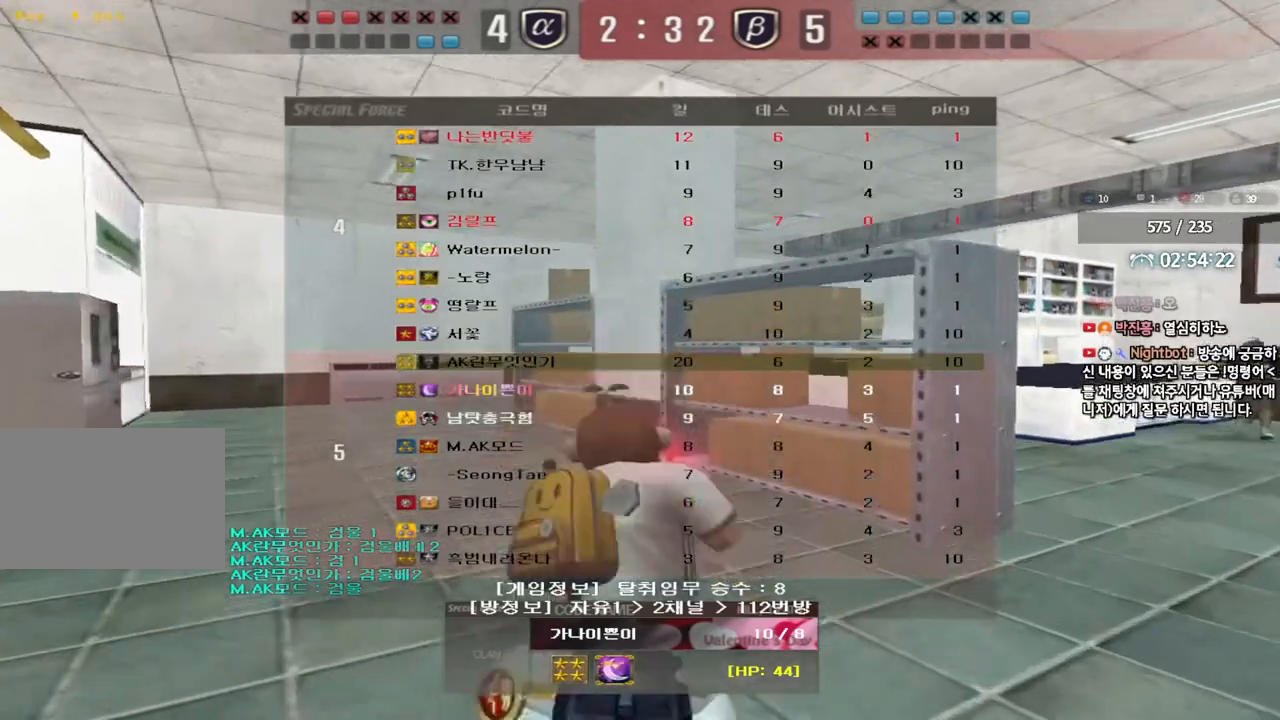
{"keys": ["tab"], "events": []}
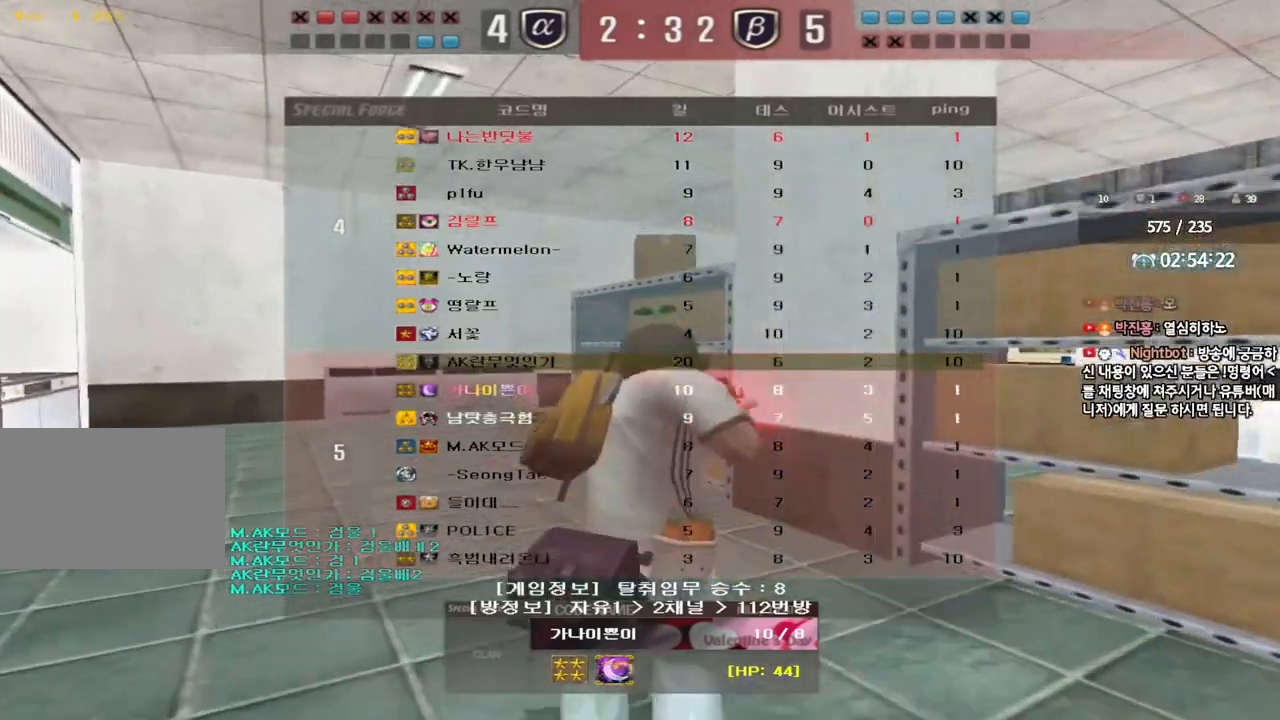
{"keys": ["tab"], "events": []}
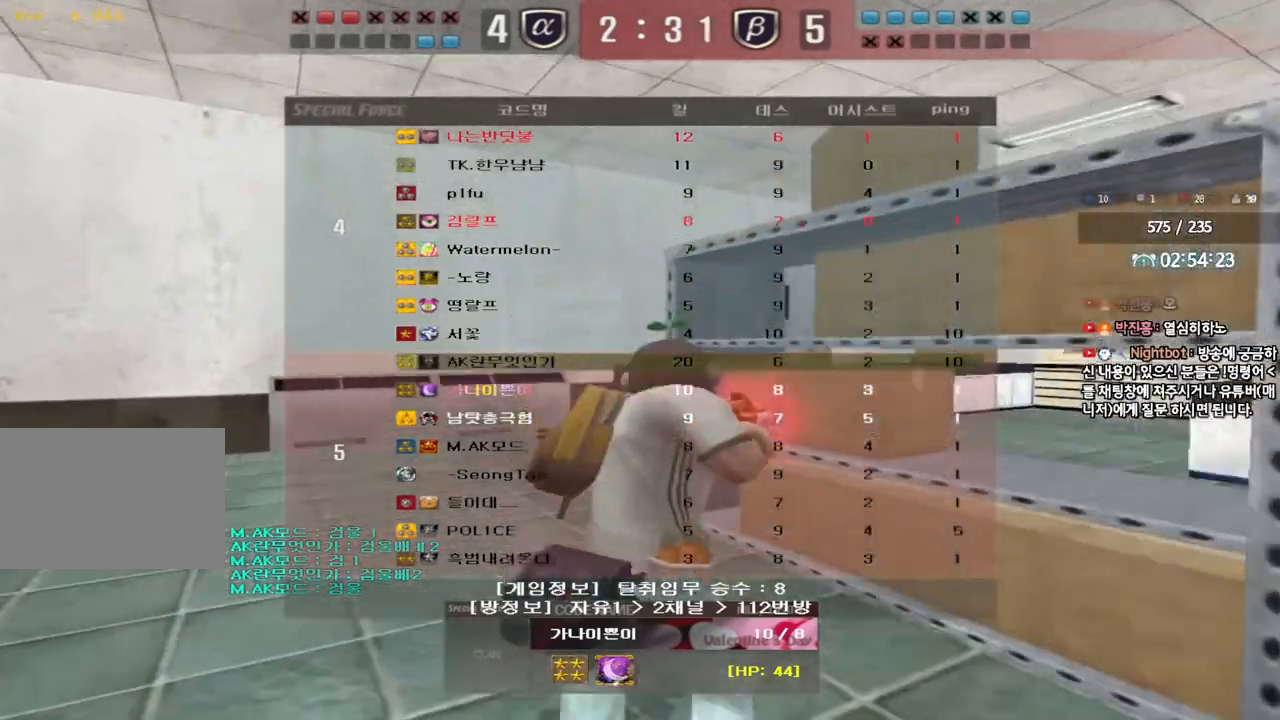
{"keys": [], "events": [[83, "tab", "up"]]}